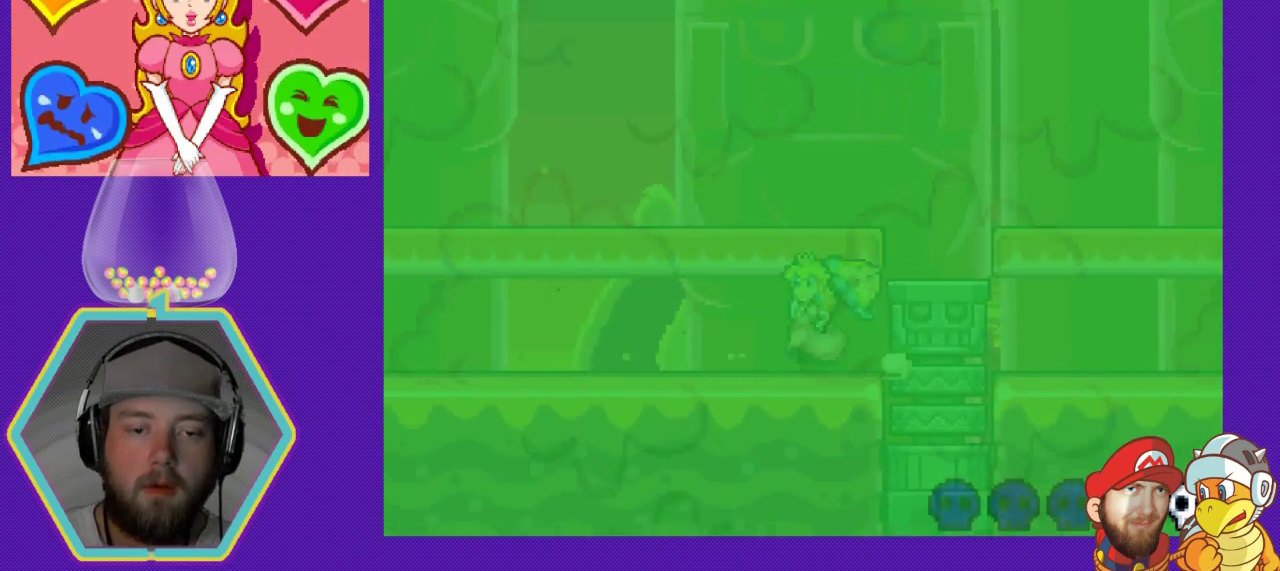
Gameplay with a controller (Nintendo layout); each line is a JSON object with the inputs held at the frame after it. "events" lists button and stick changes between this image and that frame as [ms after this image, input, new state], when the widget could be followed in between. Not read: L3 R3.
{"buttons": ["DPAD_LEFT"], "events": [[67, "DPAD_UP", "down"], [267, "DPAD_UP", "up"]]}
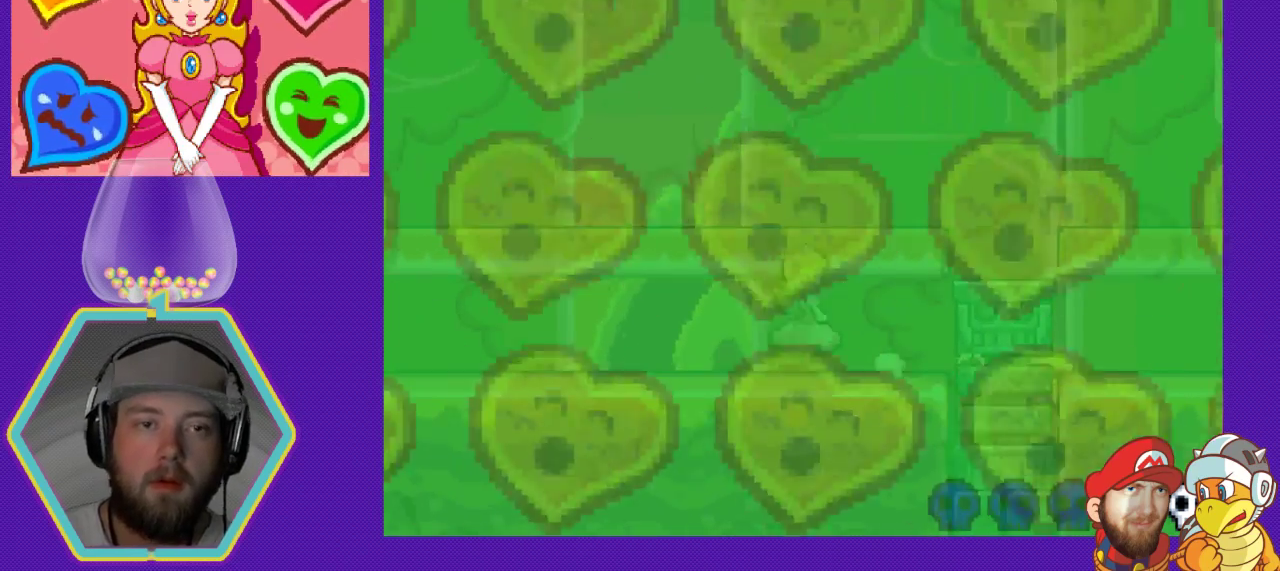
{"buttons": ["DPAD_LEFT"], "events": []}
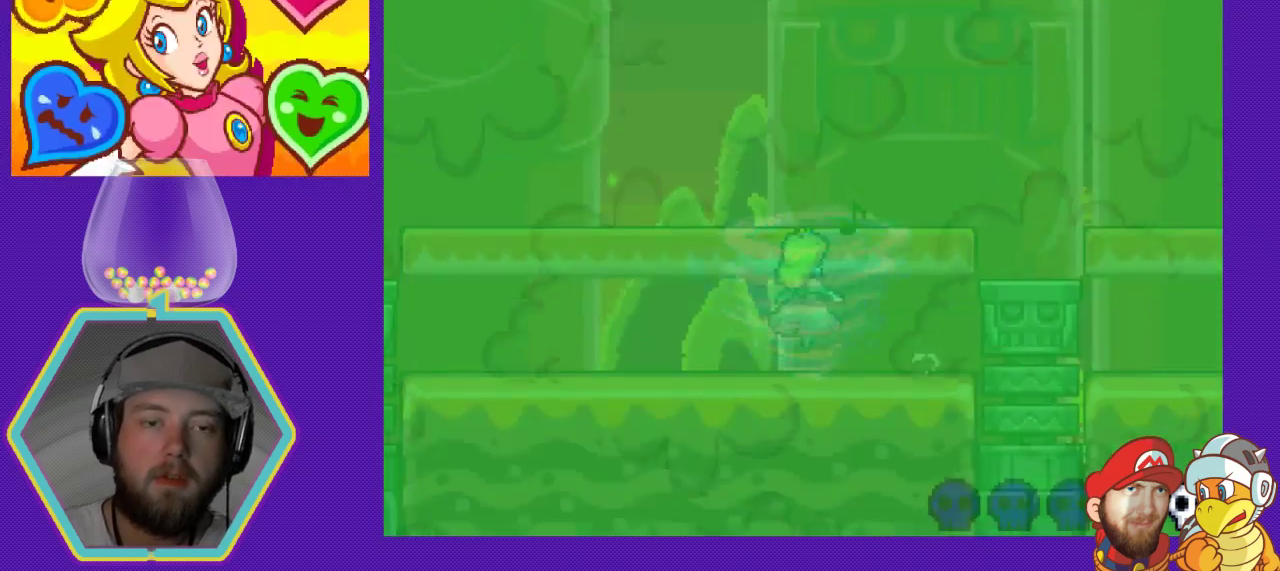
{"buttons": ["DPAD_LEFT"], "events": []}
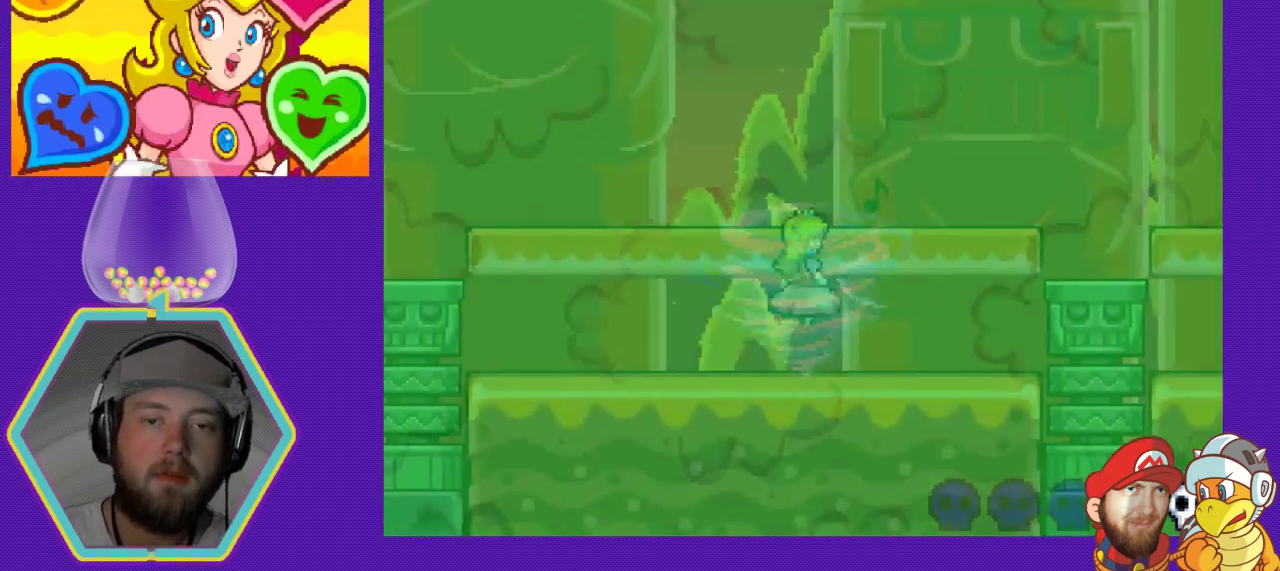
{"buttons": ["DPAD_LEFT"], "events": []}
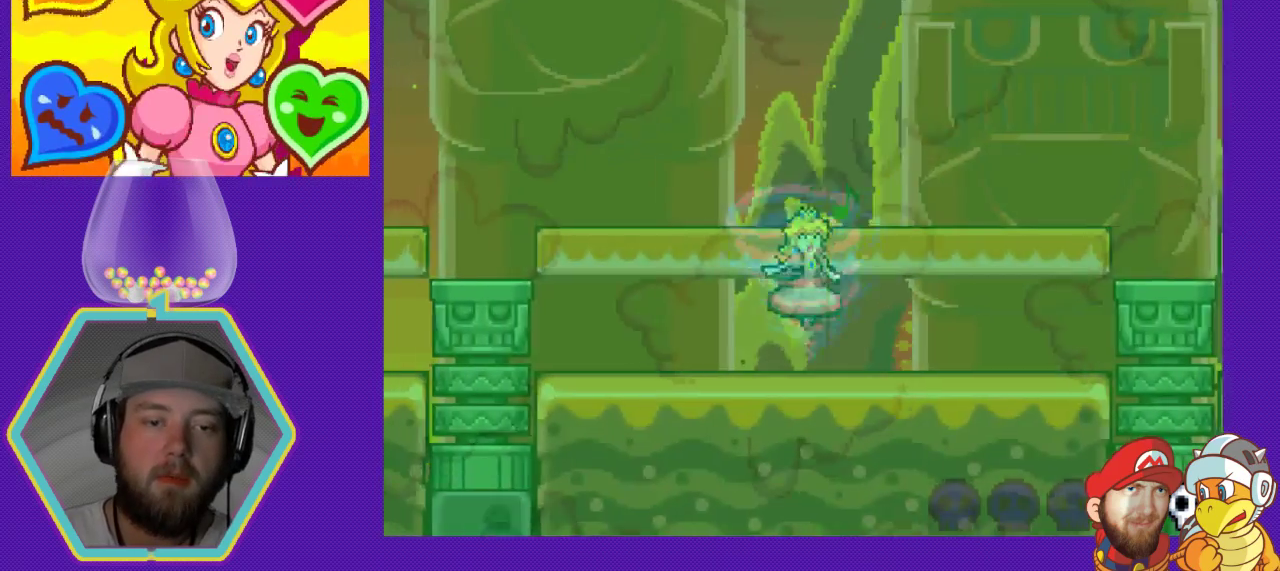
{"buttons": ["DPAD_RIGHT"], "events": [[100, "DPAD_LEFT", "up"], [167, "DPAD_RIGHT", "down"]]}
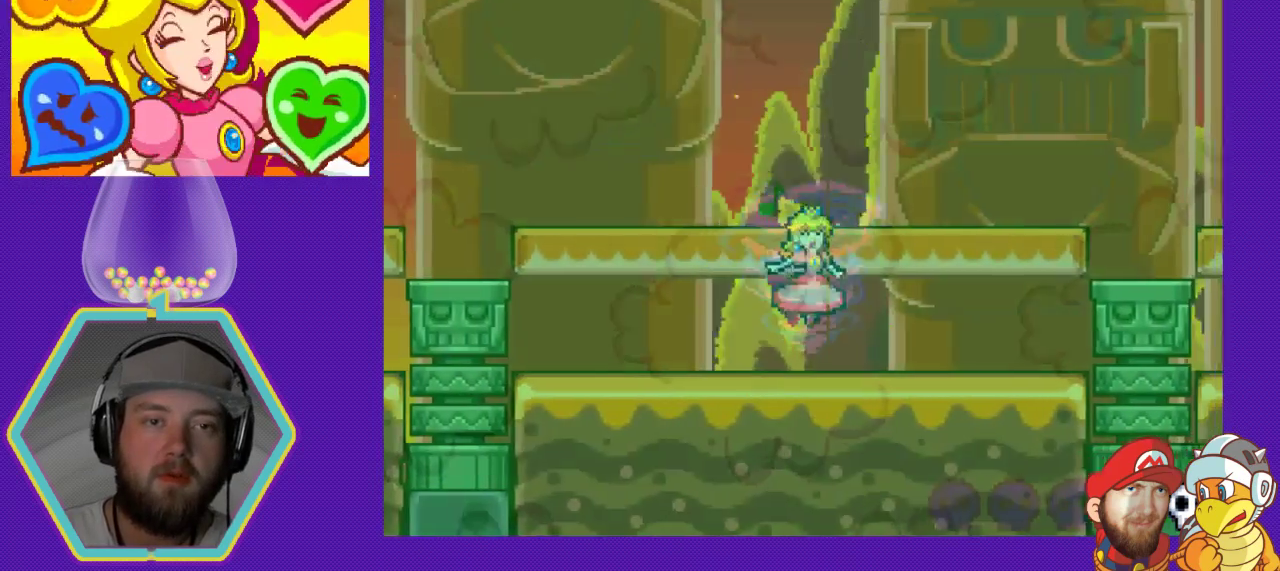
{"buttons": ["DPAD_RIGHT"], "events": []}
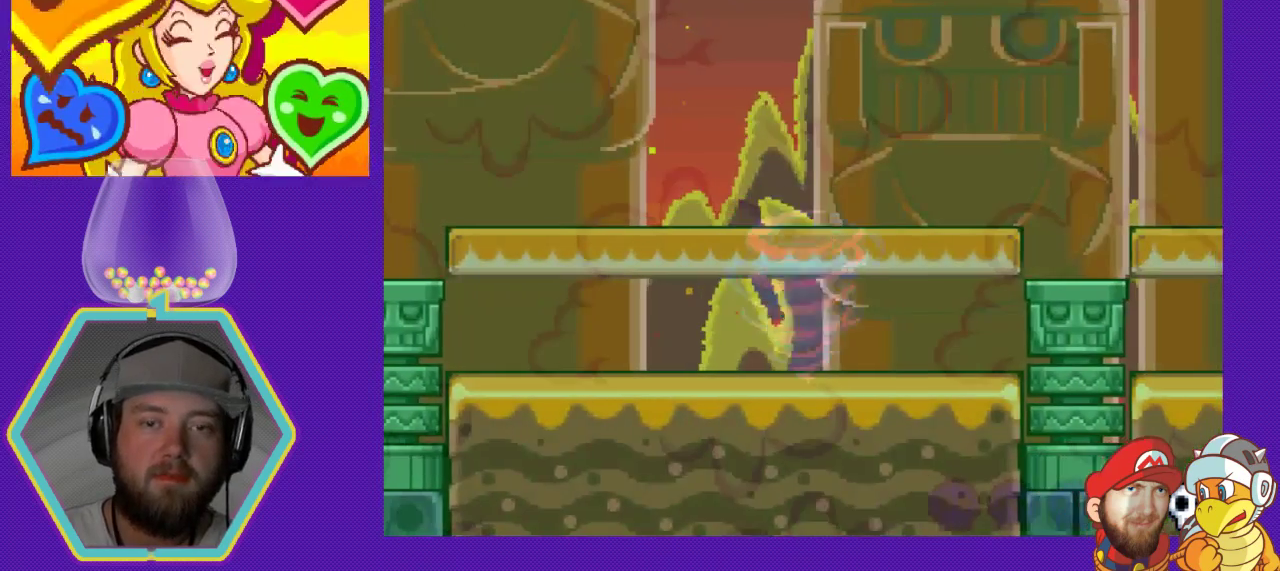
{"buttons": ["DPAD_RIGHT"], "events": []}
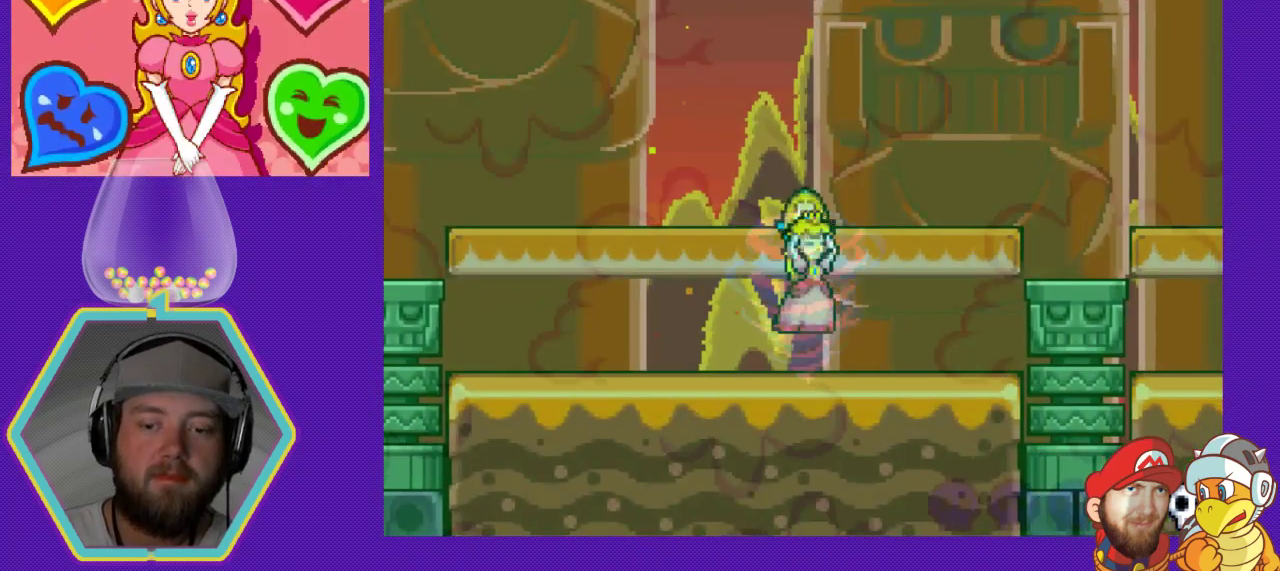
{"buttons": ["DPAD_LEFT"], "events": [[167, "DPAD_RIGHT", "up"], [233, "DPAD_LEFT", "down"]]}
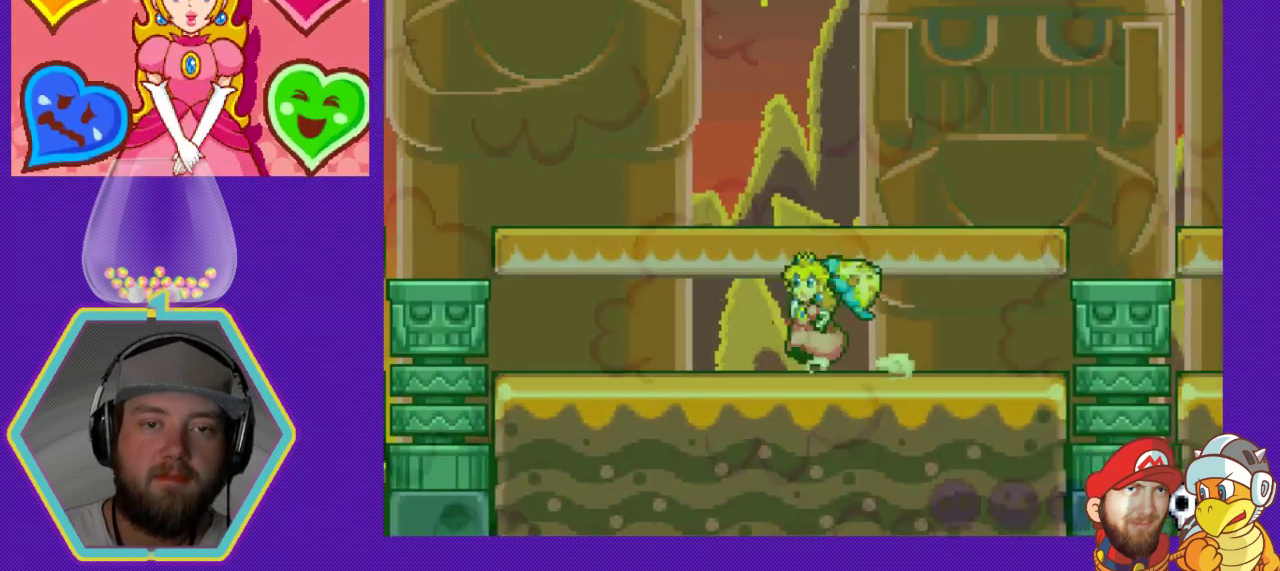
{"buttons": ["DPAD_RIGHT"], "events": [[267, "DPAD_LEFT", "up"], [300, "DPAD_UP", "down"], [333, "DPAD_RIGHT", "down"], [333, "DPAD_UP", "up"]]}
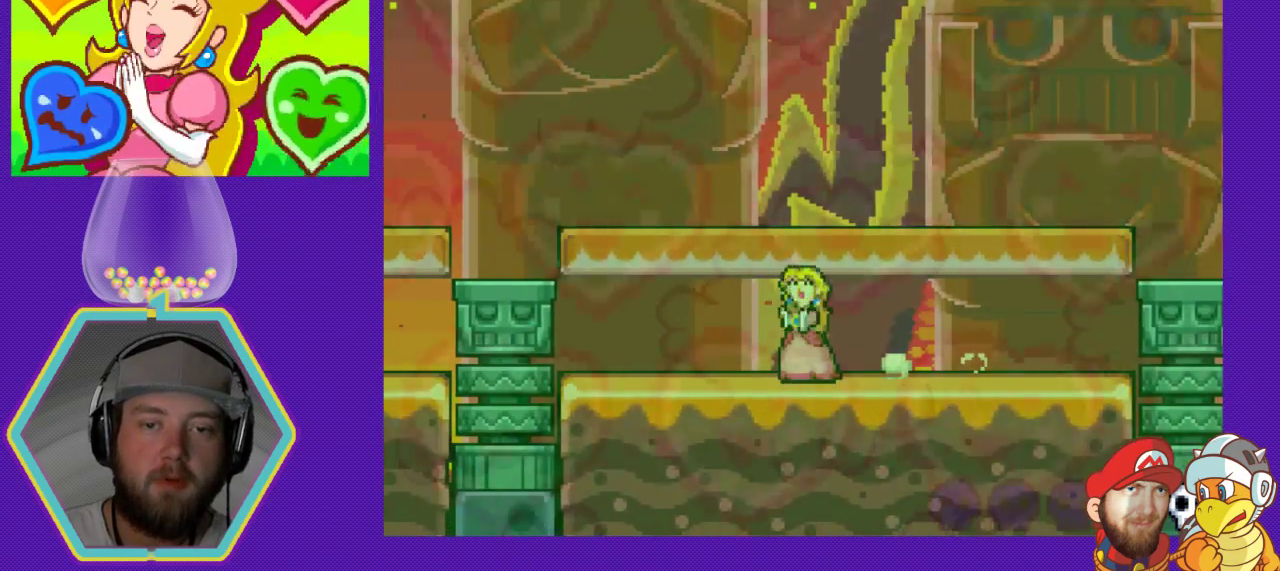
{"buttons": ["DPAD_RIGHT"], "events": []}
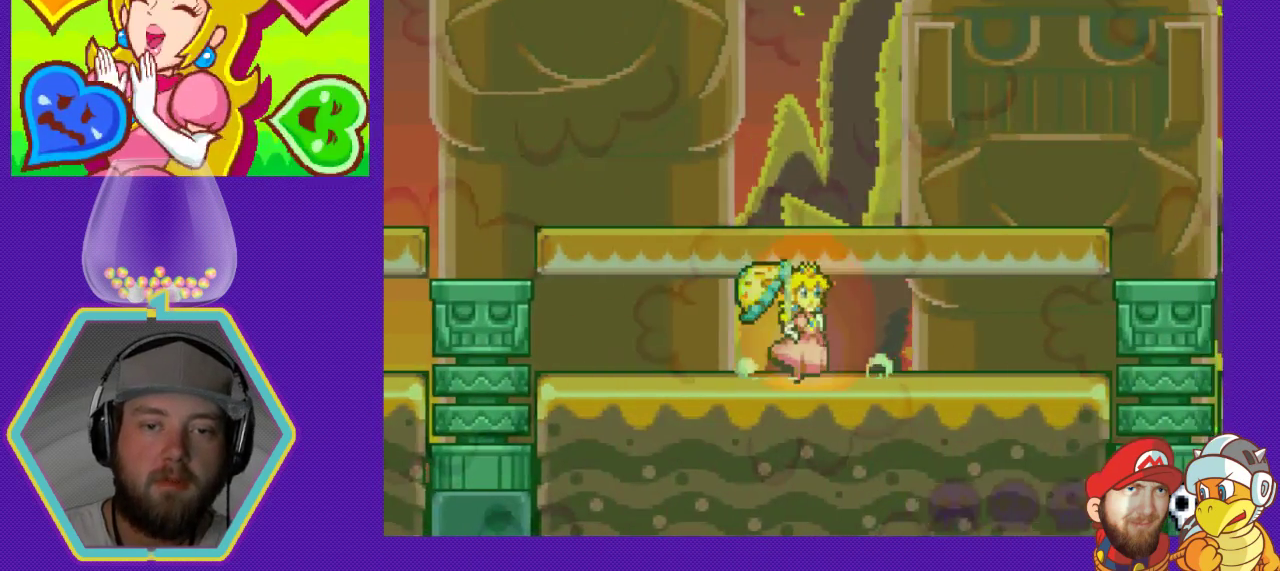
{"buttons": ["DPAD_LEFT"], "events": [[433, "DPAD_DOWN", "down"], [467, "DPAD_DOWN", "up"], [467, "DPAD_LEFT", "down"], [467, "DPAD_RIGHT", "up"]]}
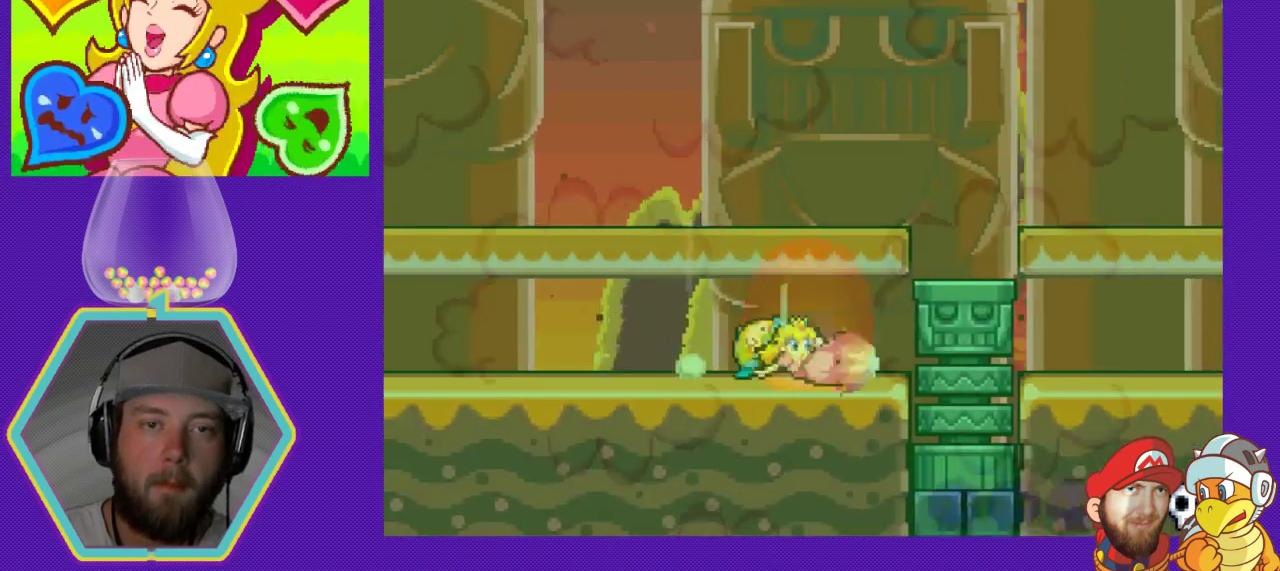
{"buttons": ["DPAD_LEFT"], "events": []}
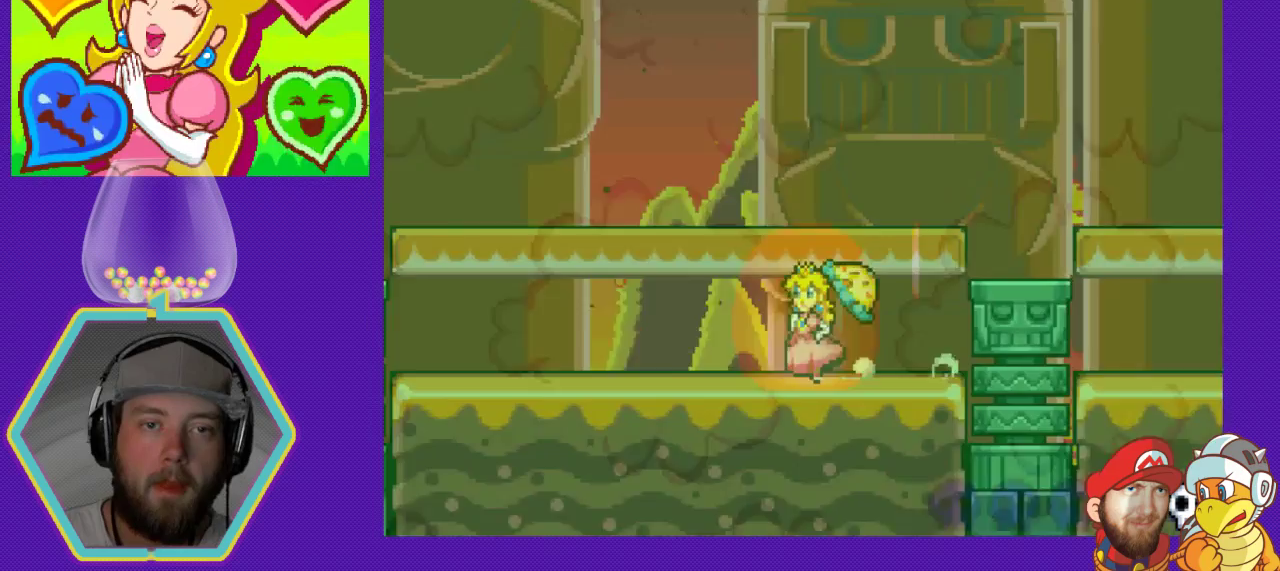
{"buttons": ["DPAD_LEFT"], "events": []}
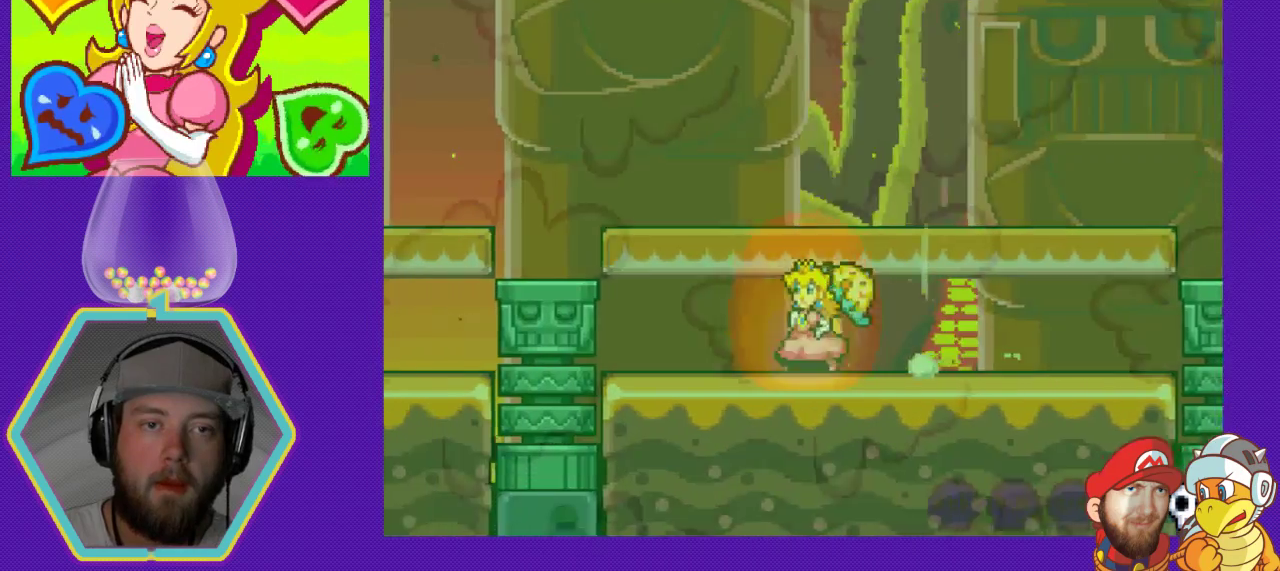
{"buttons": ["DPAD_RIGHT"], "events": [[100, "DPAD_LEFT", "up"], [100, "DPAD_RIGHT", "down"]]}
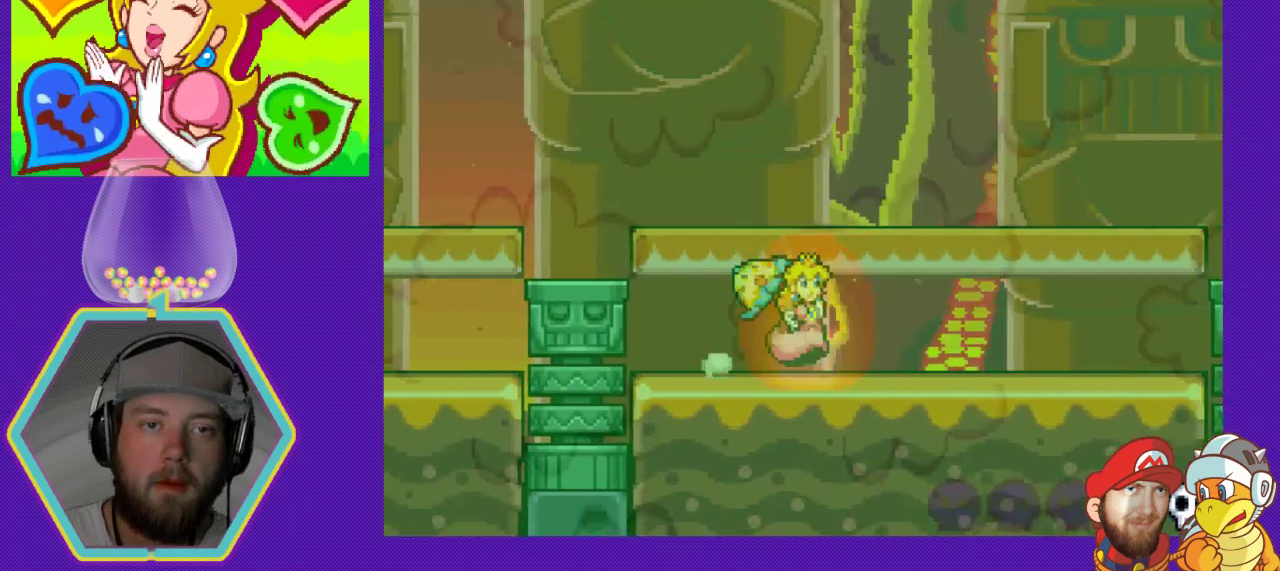
{"buttons": ["DPAD_RIGHT"], "events": []}
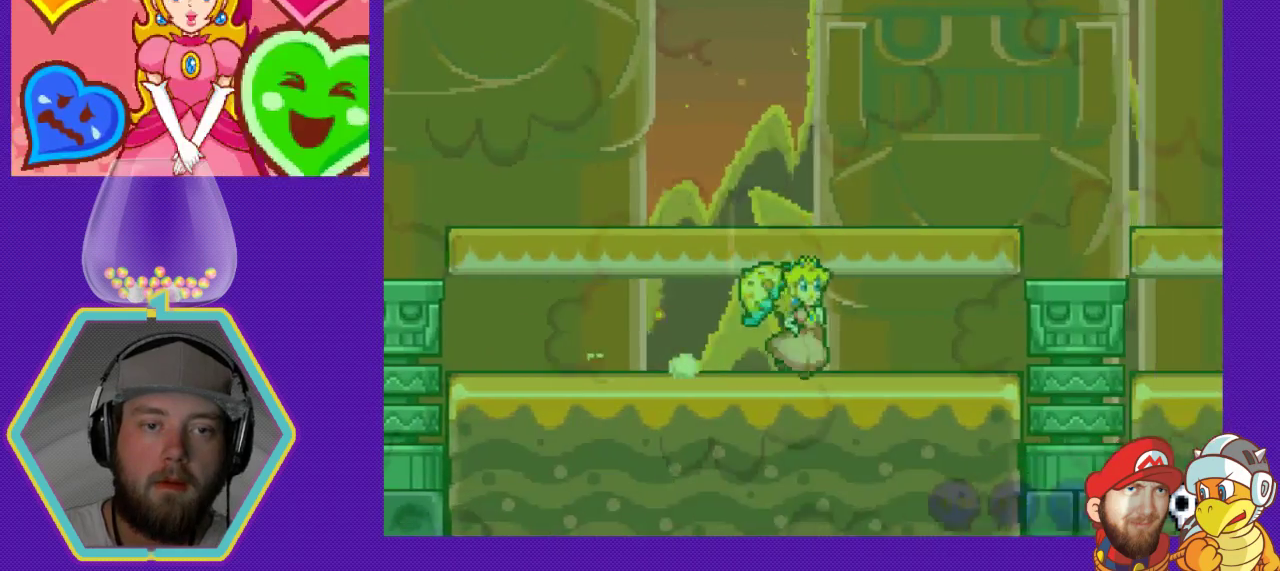
{"buttons": ["DPAD_LEFT"], "events": [[467, "DPAD_DOWN", "down"], [500, "DPAD_DOWN", "up"], [500, "DPAD_LEFT", "down"], [500, "DPAD_RIGHT", "up"]]}
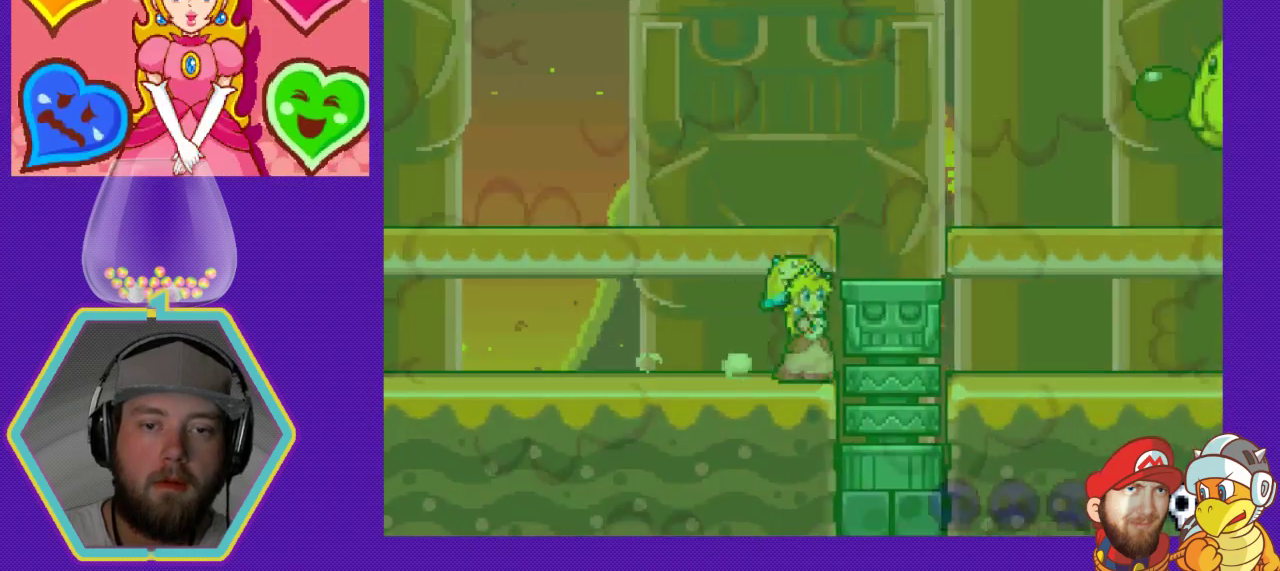
{"buttons": ["DPAD_LEFT"], "events": []}
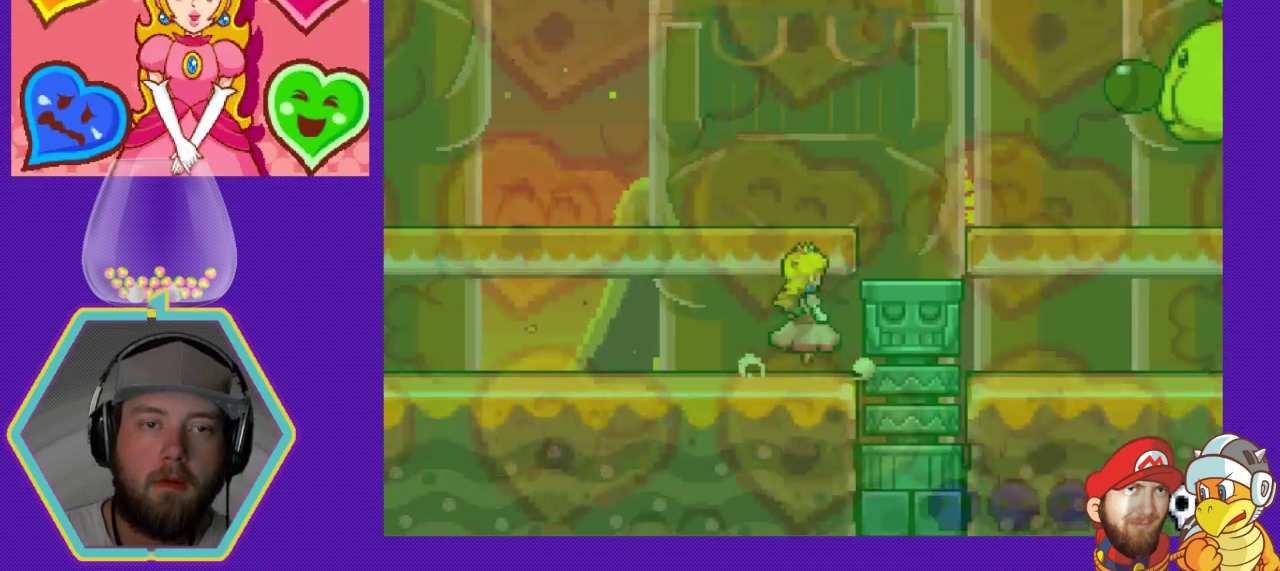
{"buttons": ["DPAD_LEFT"], "events": []}
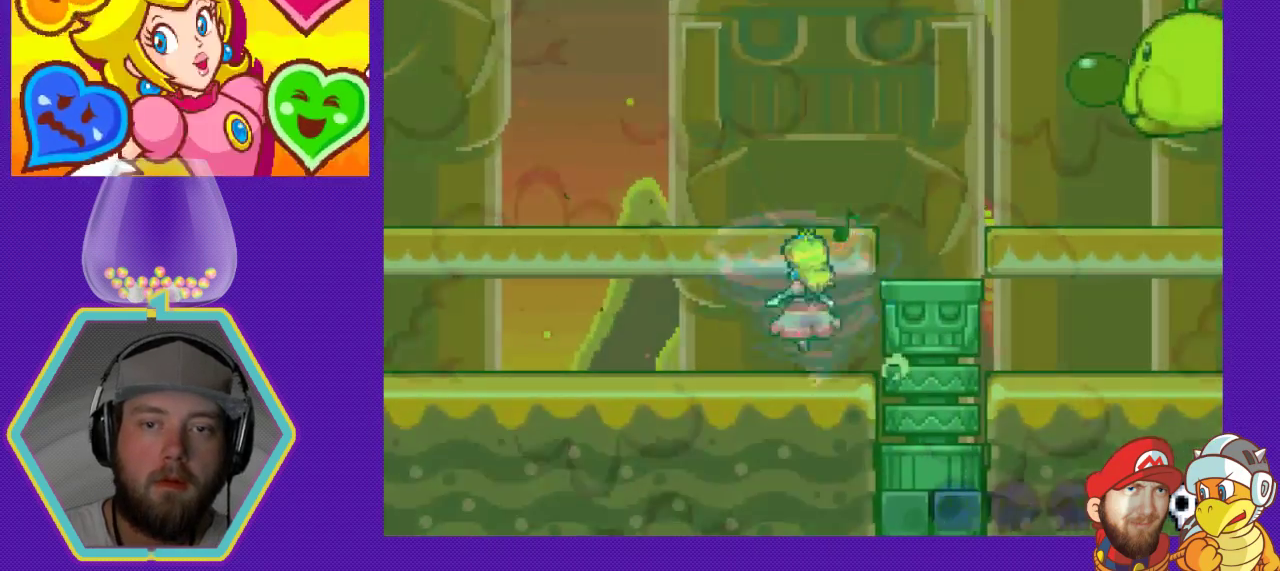
{"buttons": ["DPAD_RIGHT"], "events": [[200, "DPAD_DOWN", "down"], [233, "DPAD_LEFT", "up"], [267, "DPAD_DOWN", "up"], [300, "DPAD_RIGHT", "down"]]}
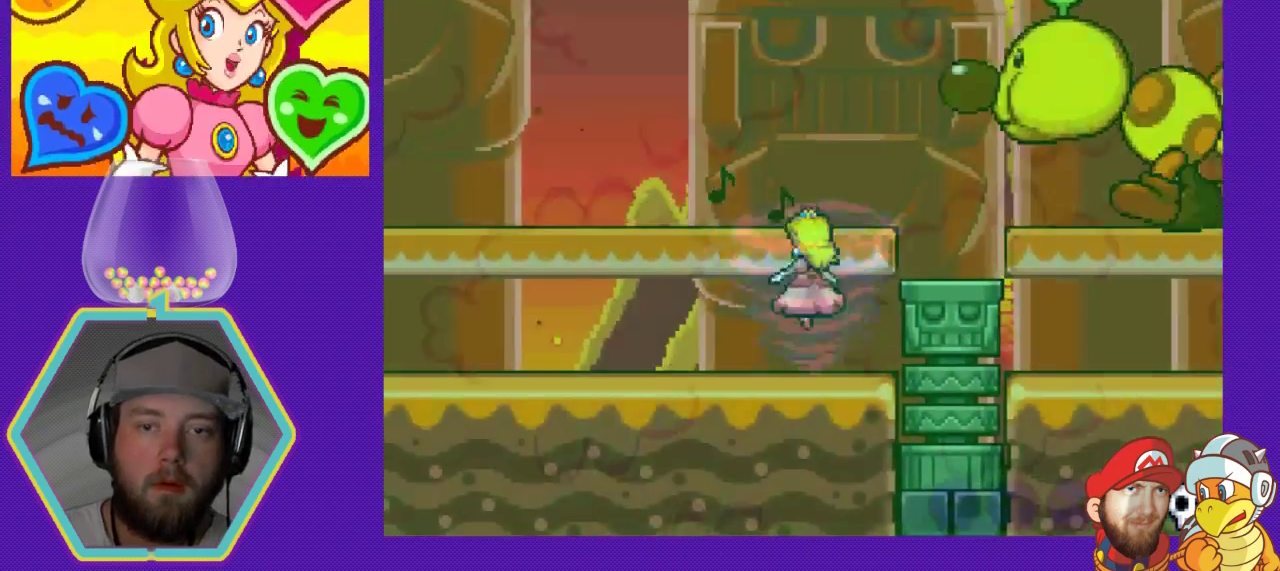
{"buttons": ["DPAD_LEFT"], "events": [[167, "DPAD_DOWN", "down"], [200, "DPAD_RIGHT", "up"], [233, "DPAD_DOWN", "up"], [233, "DPAD_LEFT", "down"]]}
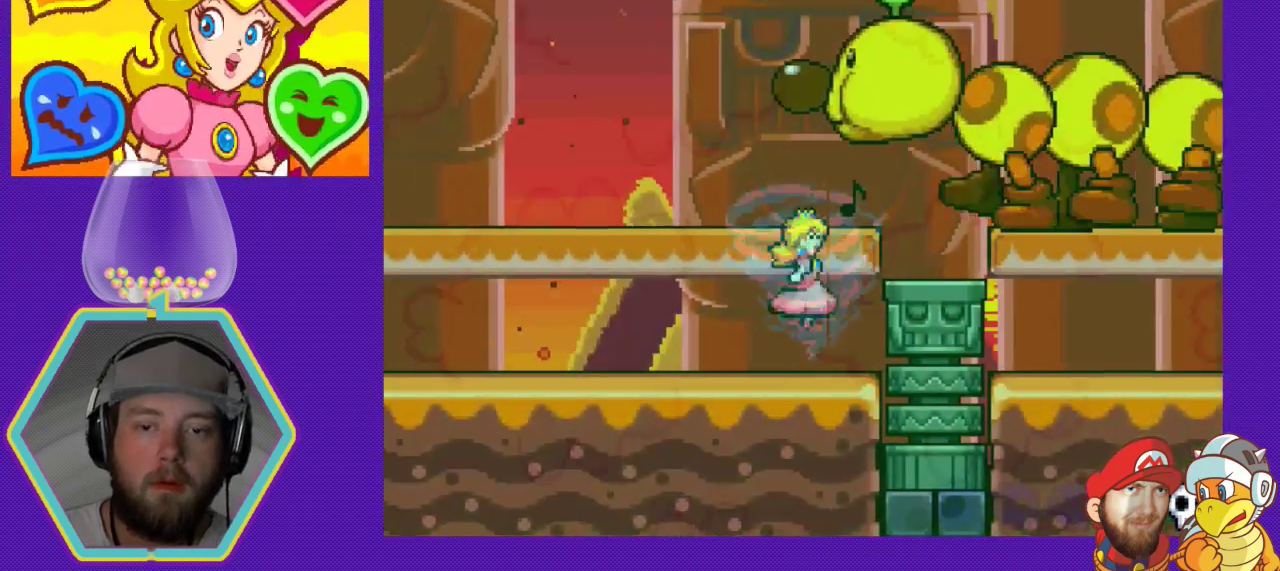
{"buttons": ["DPAD_DOWN"], "events": [[467, "DPAD_DOWN", "down"], [500, "DPAD_LEFT", "up"]]}
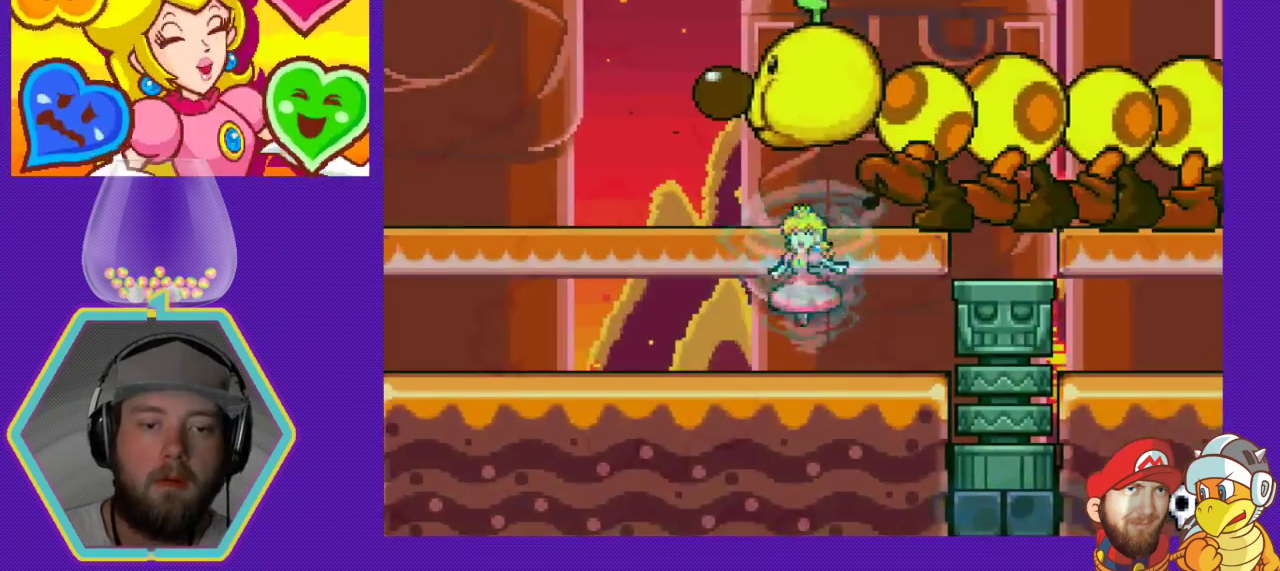
{"buttons": ["DPAD_RIGHT"], "events": [[33, "DPAD_DOWN", "up"], [33, "DPAD_RIGHT", "down"]]}
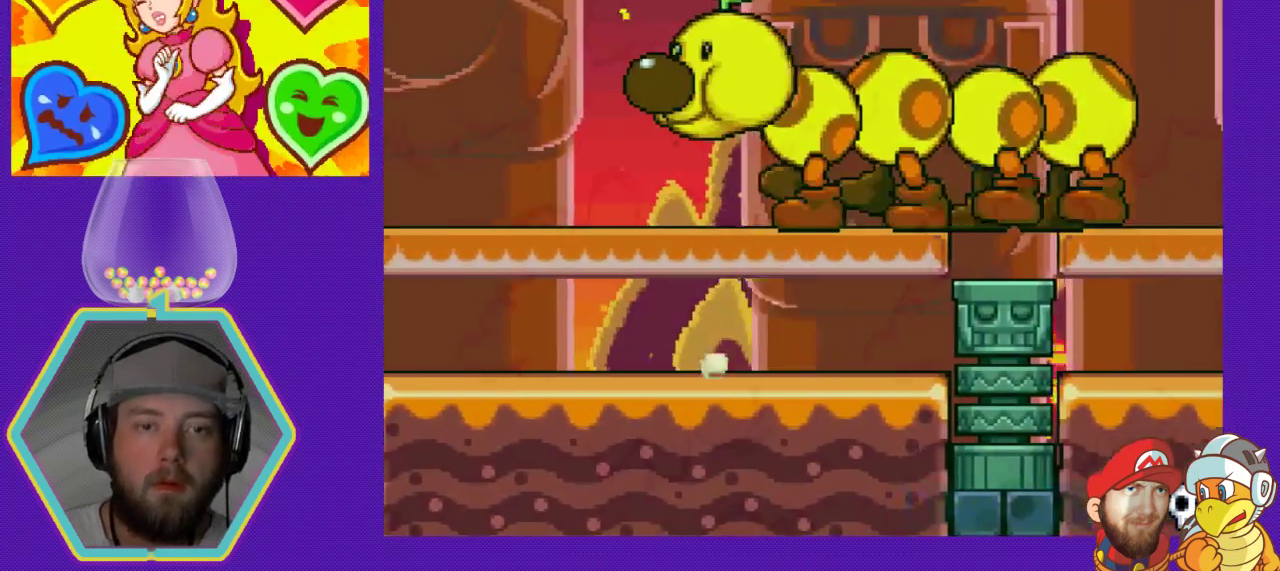
{"buttons": [], "events": [[367, "DPAD_RIGHT", "up"]]}
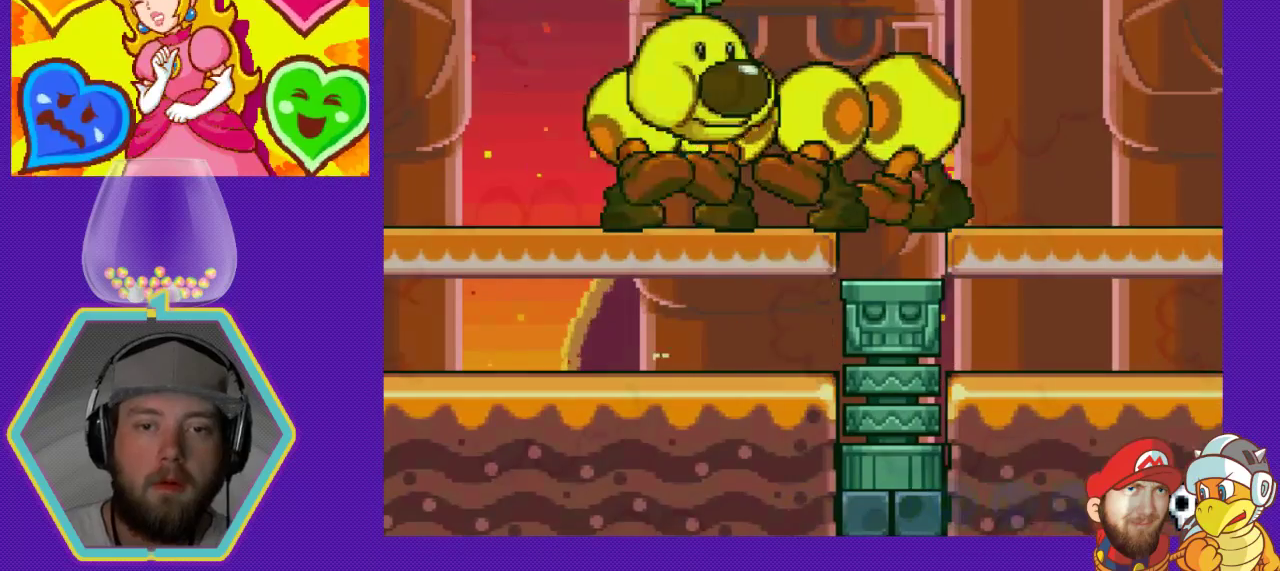
{"buttons": [], "events": []}
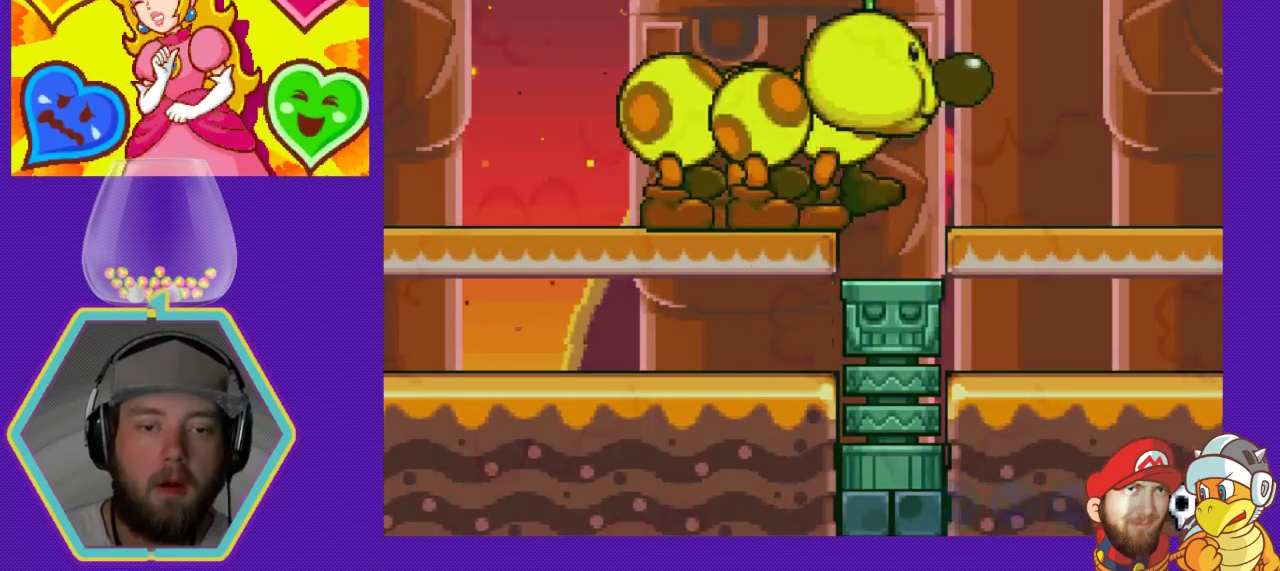
{"buttons": ["DPAD_LEFT"], "events": [[500, "DPAD_LEFT", "down"]]}
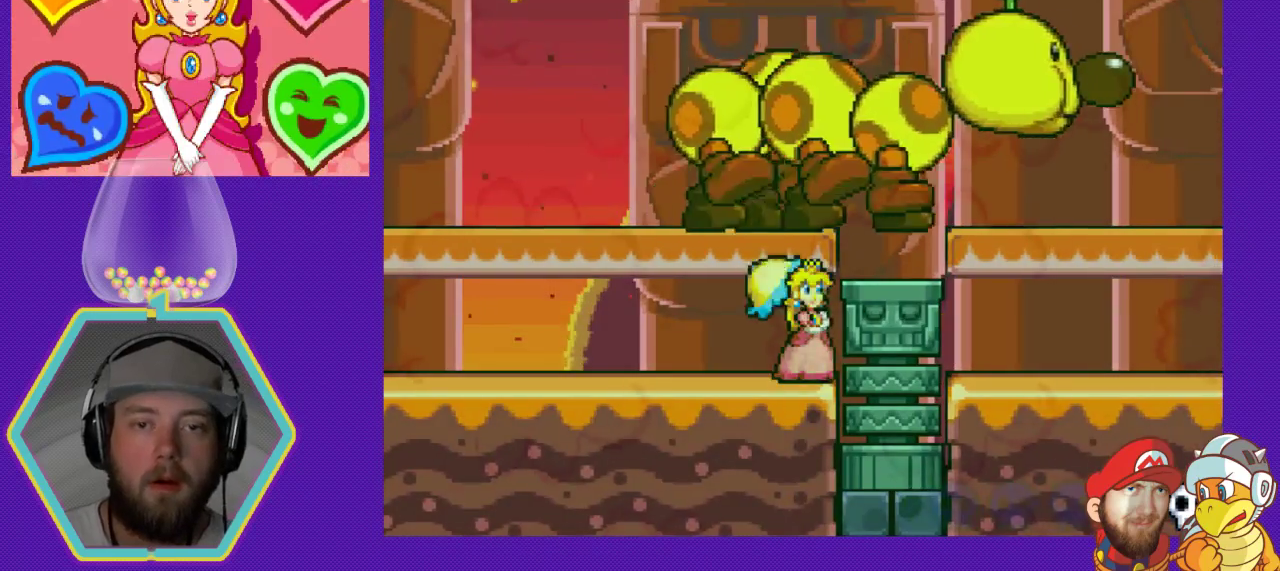
{"buttons": [], "events": [[433, "DPAD_LEFT", "up"]]}
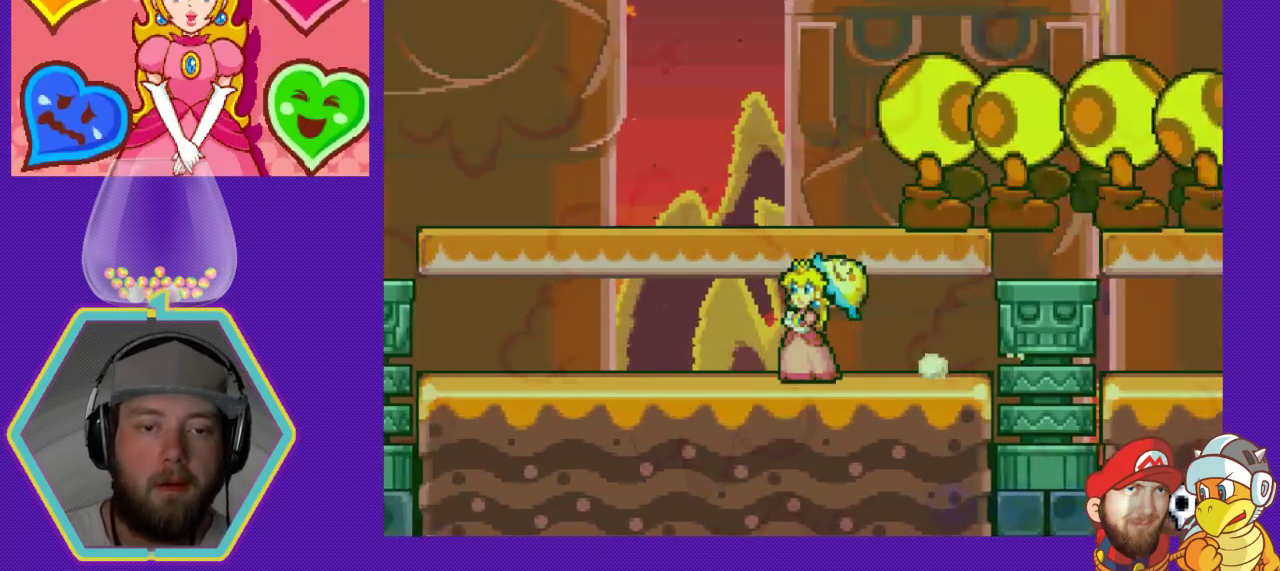
{"buttons": ["DPAD_RIGHT"], "events": [[333, "DPAD_RIGHT", "down"]]}
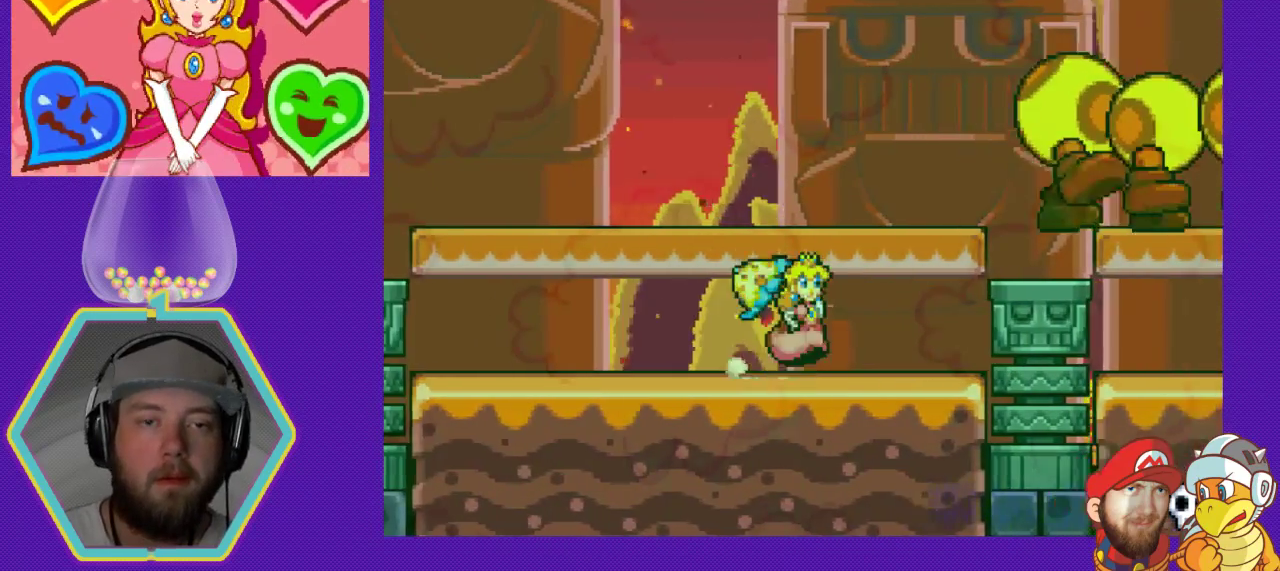
{"buttons": ["A", "DPAD_RIGHT"], "events": [[367, "A", "down"]]}
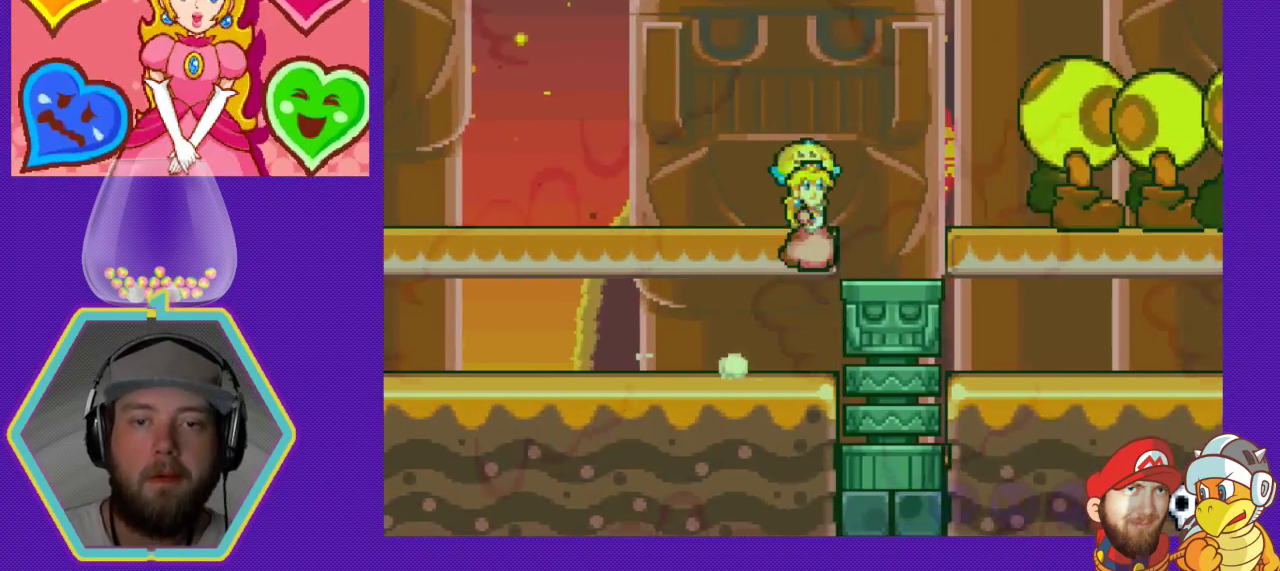
{"buttons": [], "events": [[67, "A", "up"], [100, "DPAD_RIGHT", "up"], [233, "DPAD_RIGHT", "down"], [400, "DPAD_RIGHT", "up"]]}